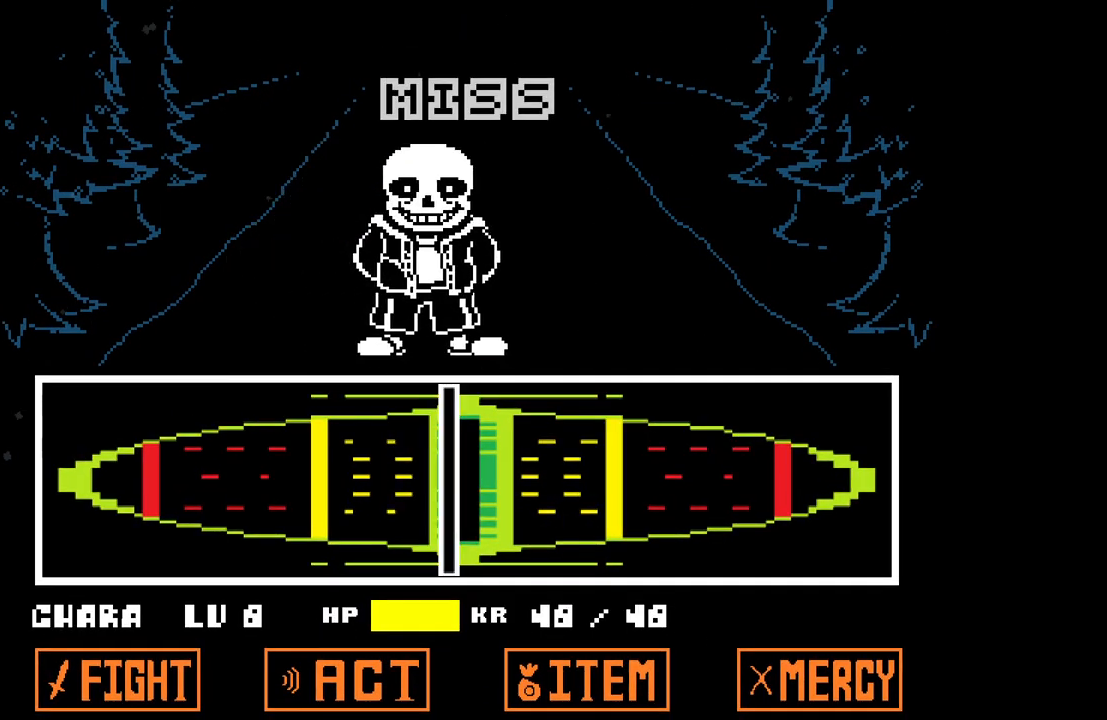
Gameplay with keyboard; each line is a JSON object with the keys held at the frame after it. "events" lists presses ("down") and releases ("up") of "c", "down", "left", "right", "up", "x" and "z" between this image and that frame as [ms after this image, input, new state], when the widget could be followed in between. No other keys are recorded. Mouse input is not recorded.
{"keys": [], "events": []}
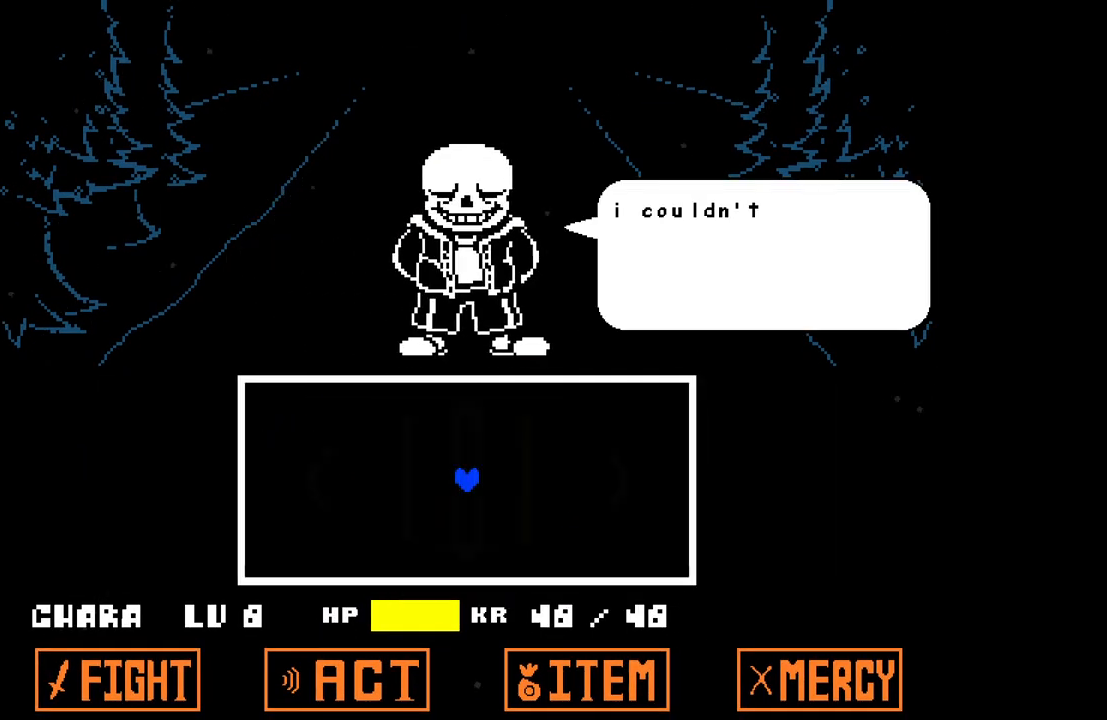
{"keys": [], "events": []}
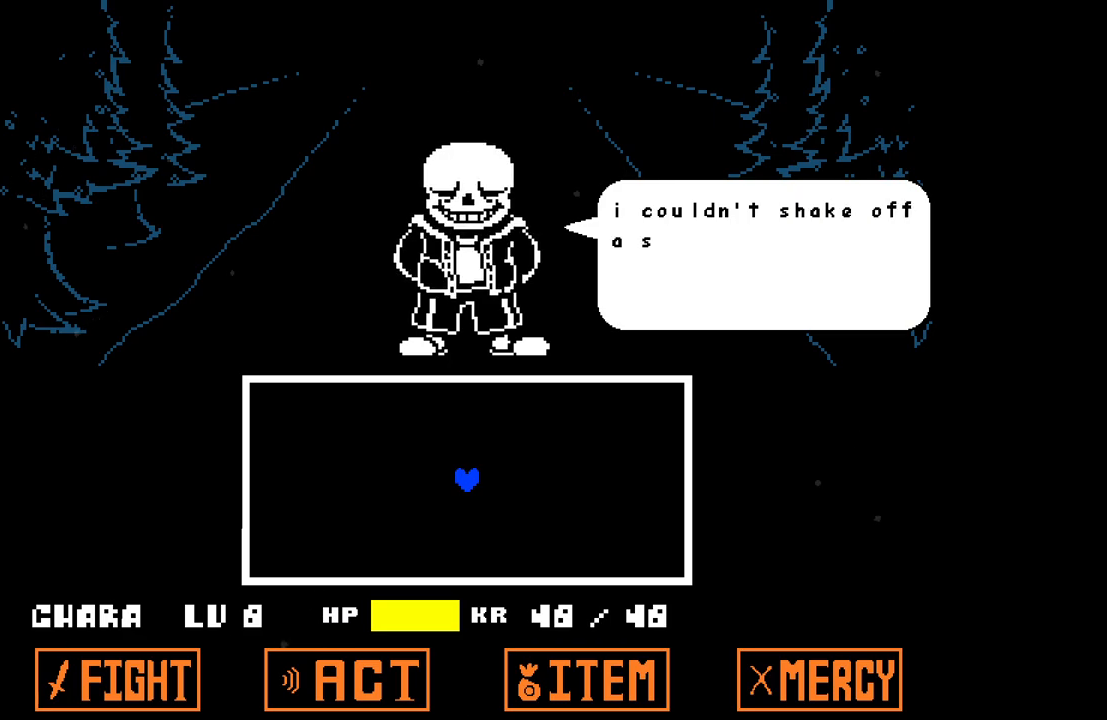
{"keys": [], "events": []}
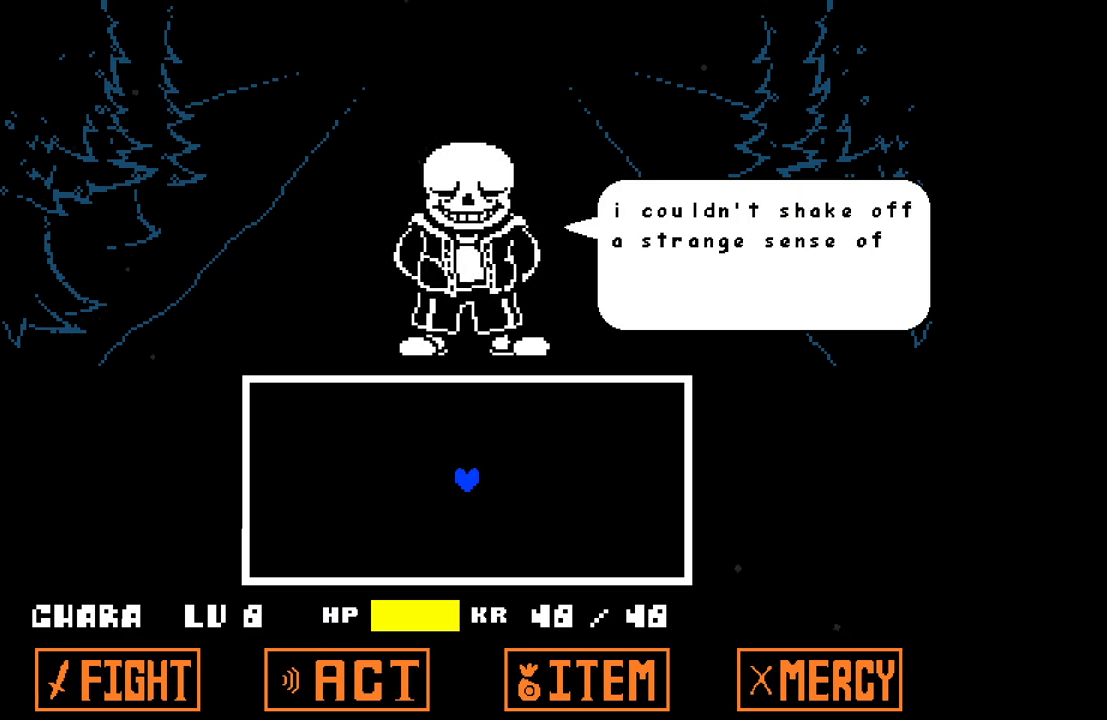
{"keys": [], "events": []}
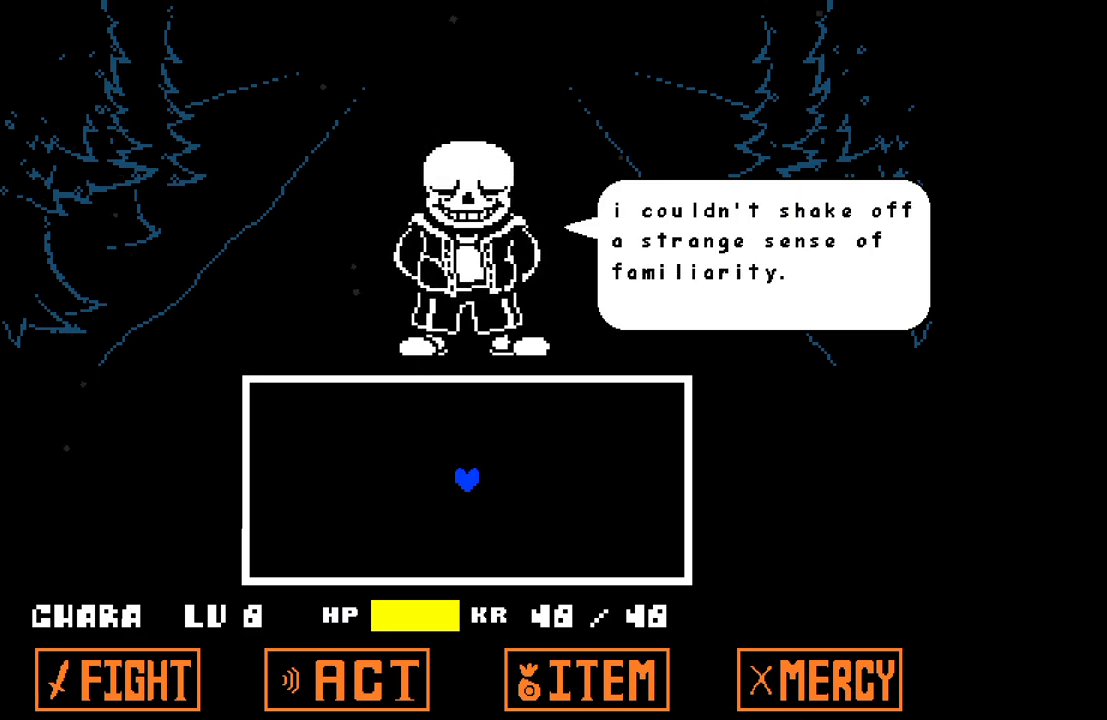
{"keys": [], "events": []}
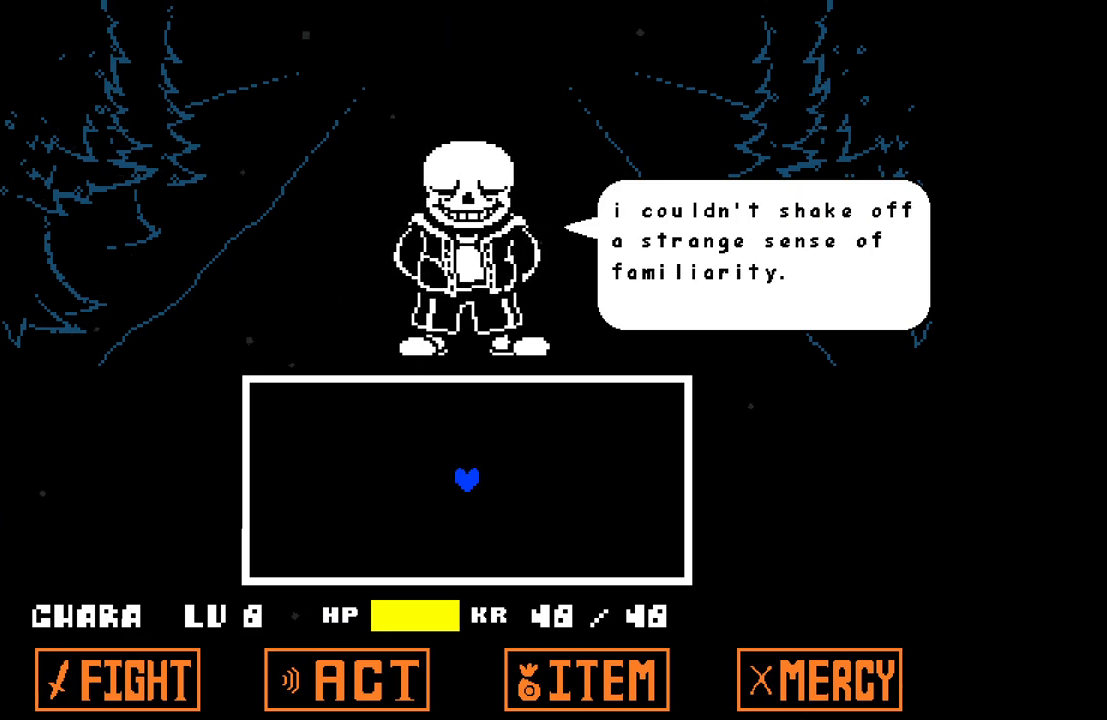
{"keys": [], "events": []}
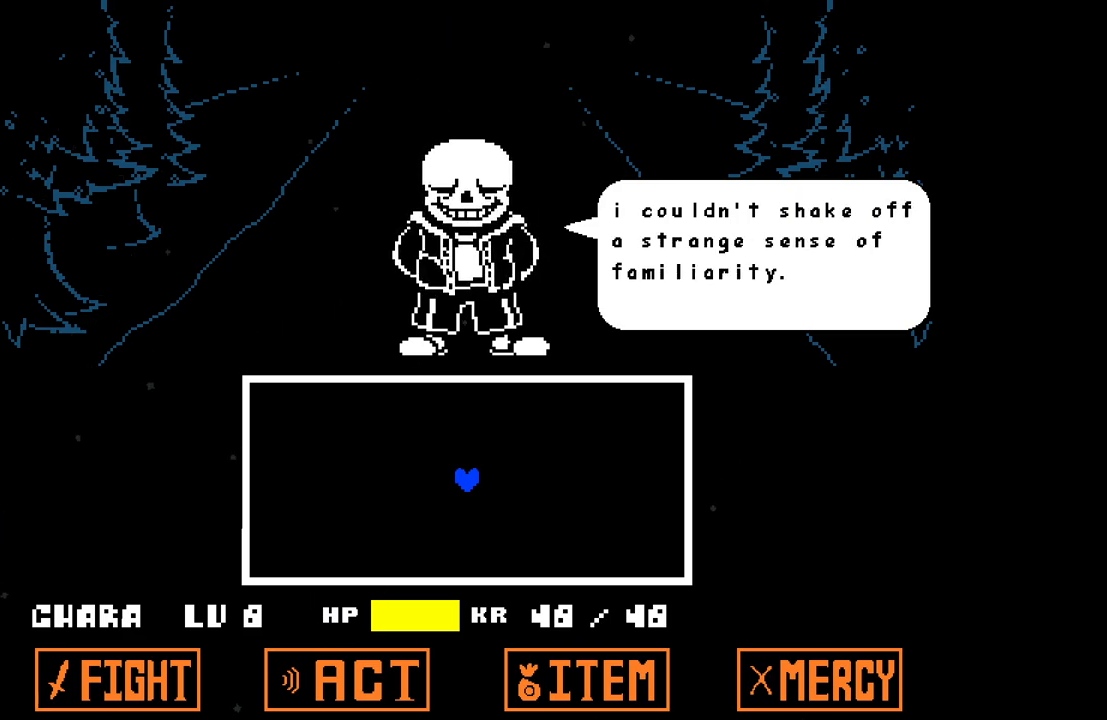
{"keys": [], "events": []}
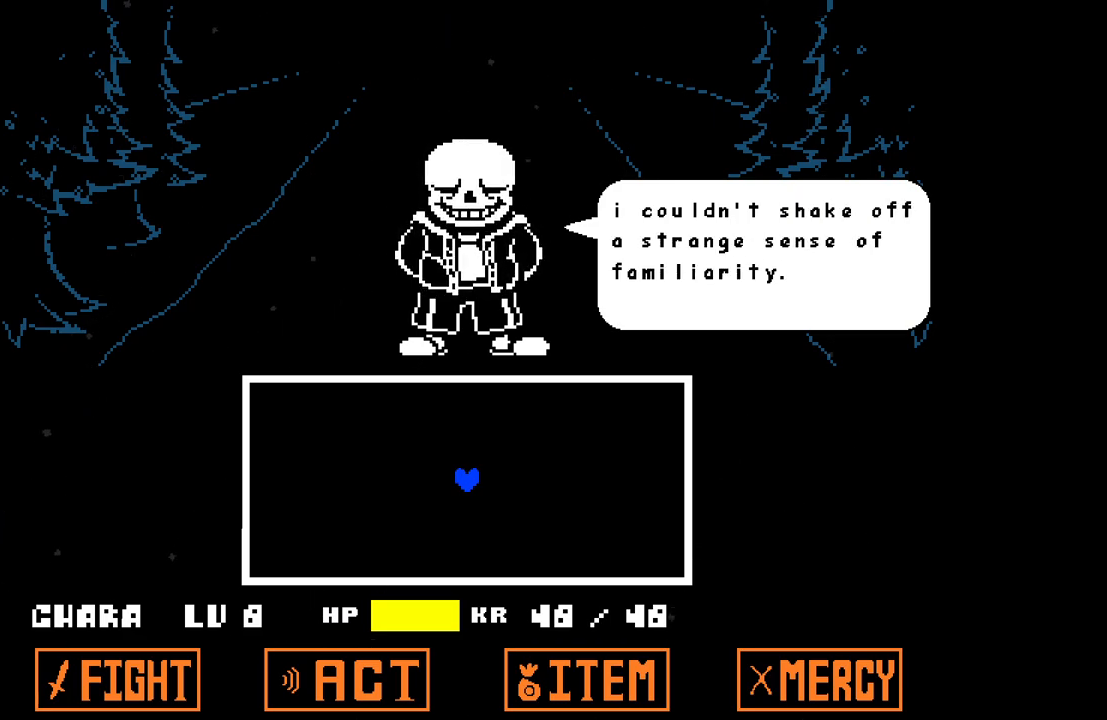
{"keys": [], "events": []}
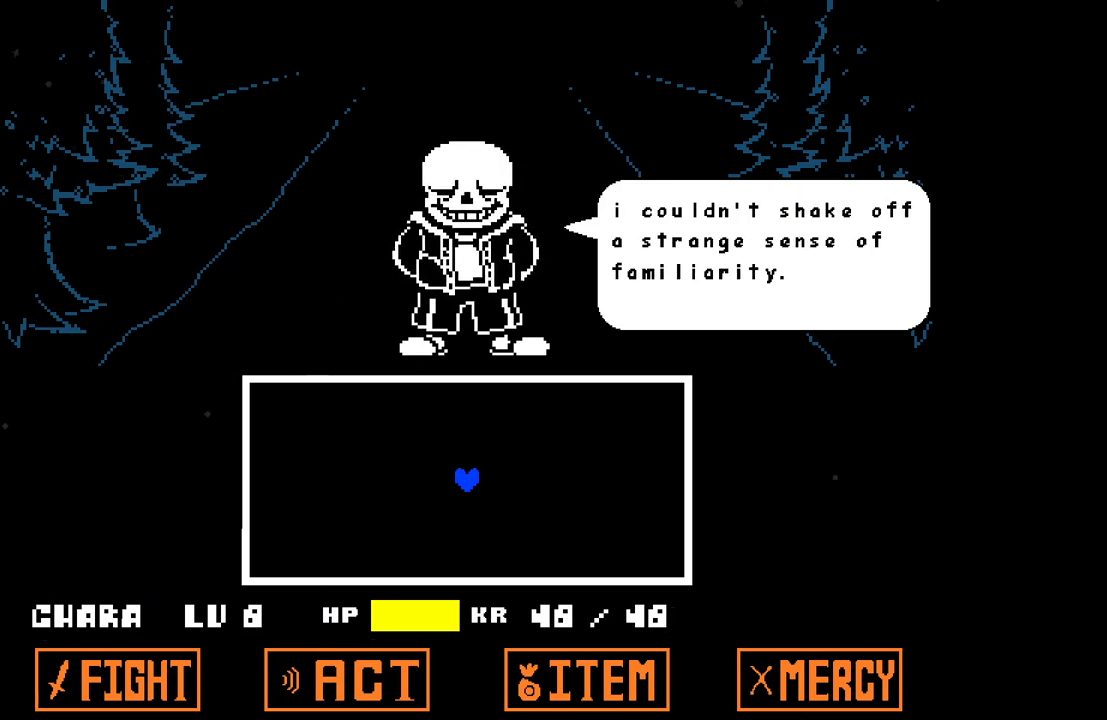
{"keys": ["z"], "events": [[383, "z", "down"]]}
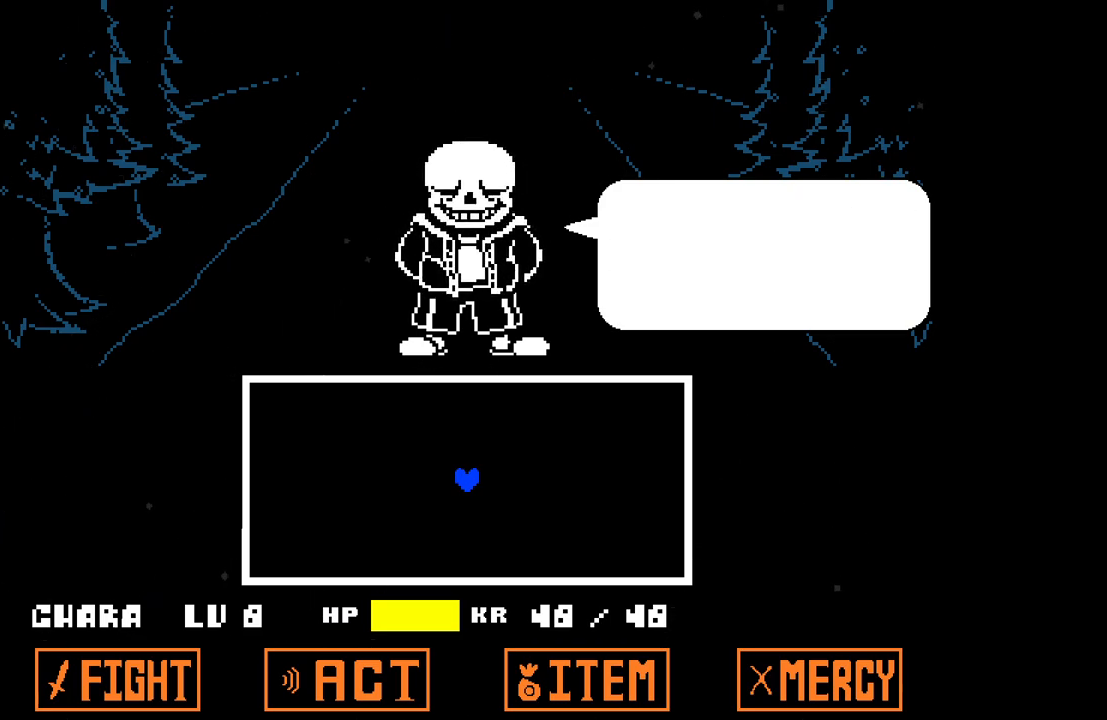
{"keys": [], "events": [[33, "z", "up"], [217, "x", "down"], [317, "x", "up"], [417, "z", "down"], [450, "z", "up"]]}
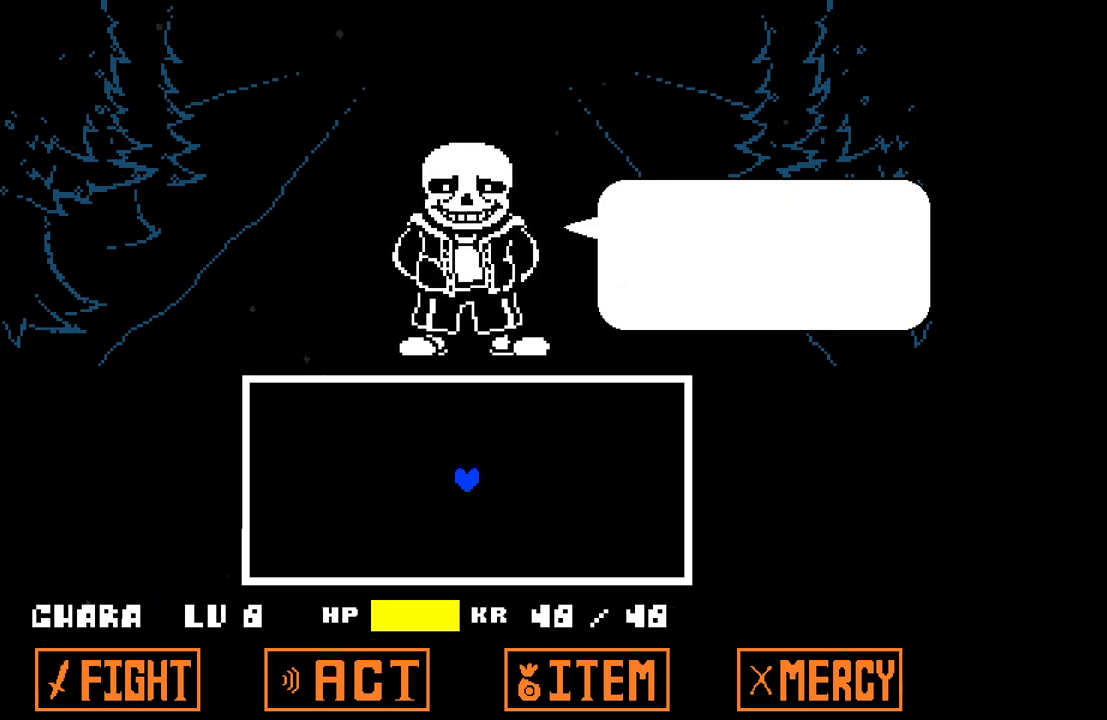
{"keys": ["z"], "events": [[283, "x", "down"], [383, "x", "up"], [467, "z", "down"]]}
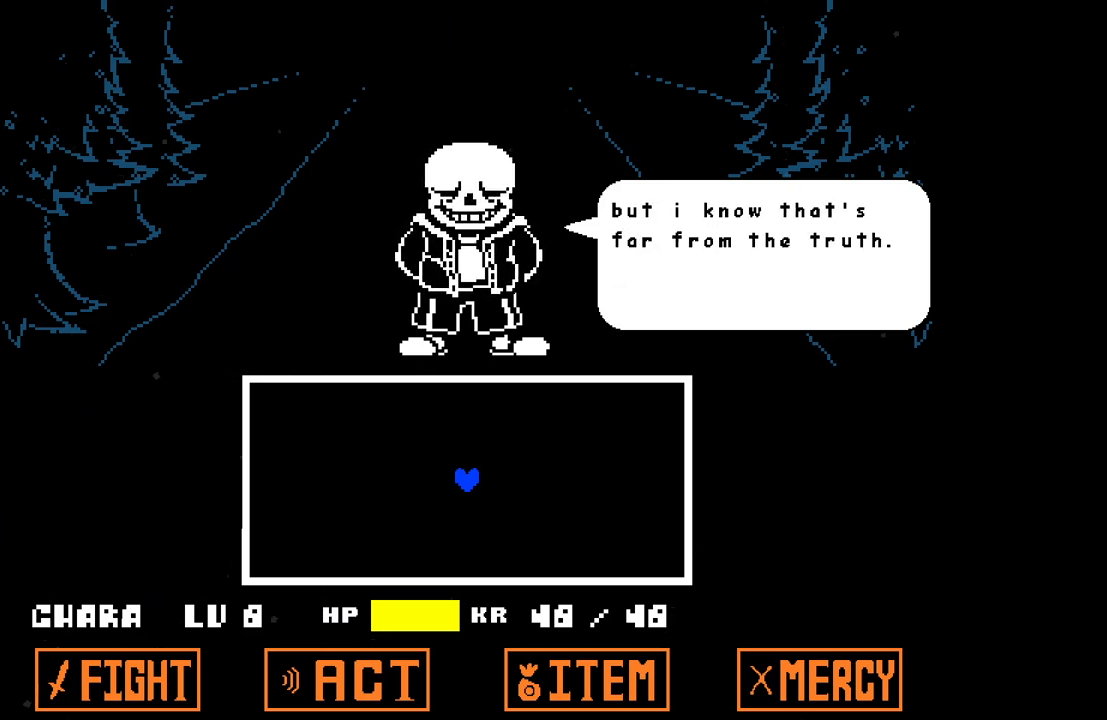
{"keys": [], "events": [[67, "z", "up"]]}
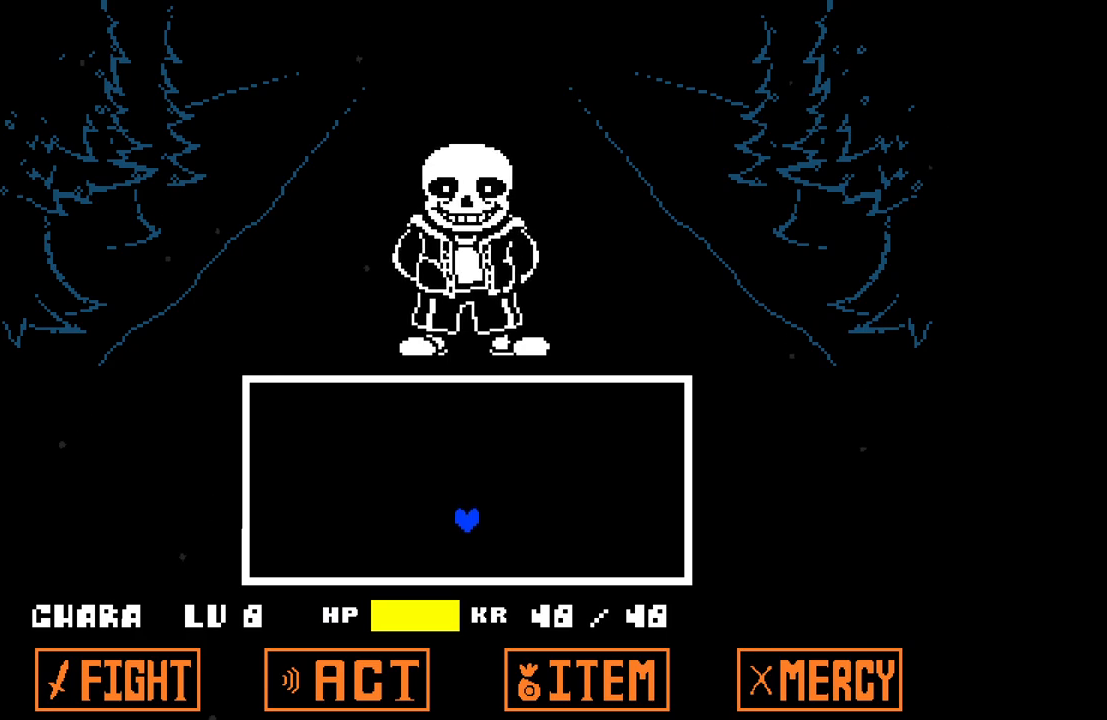
{"keys": [], "events": []}
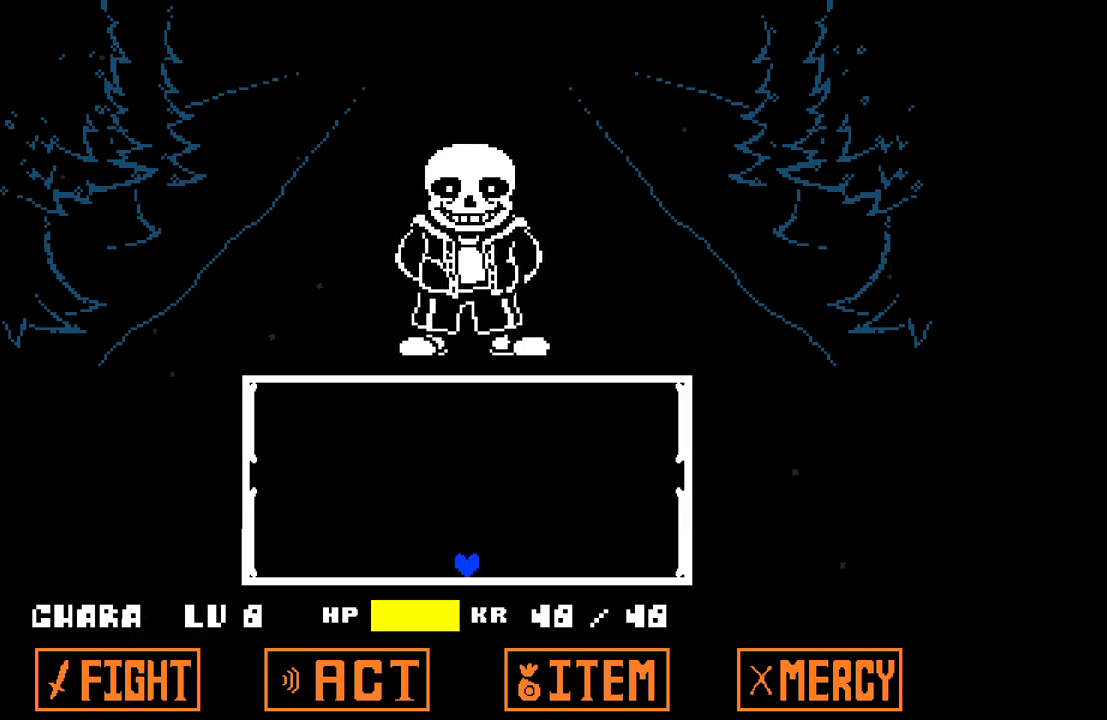
{"keys": ["up"], "events": [[233, "up", "down"]]}
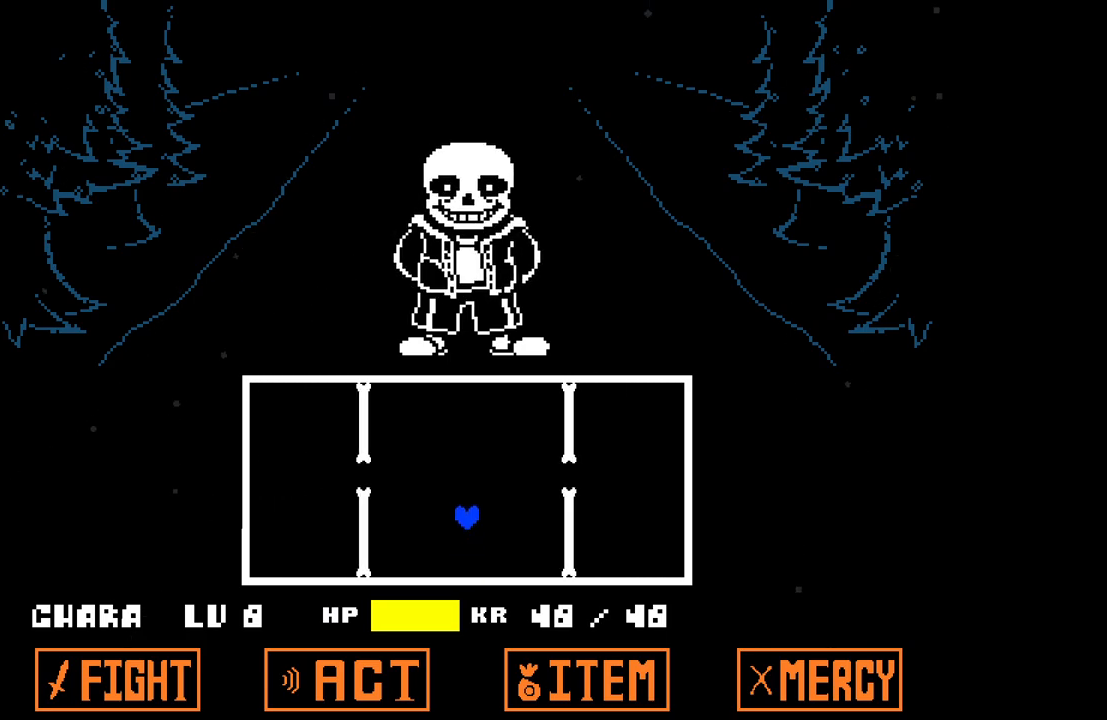
{"keys": [], "events": [[150, "up", "up"]]}
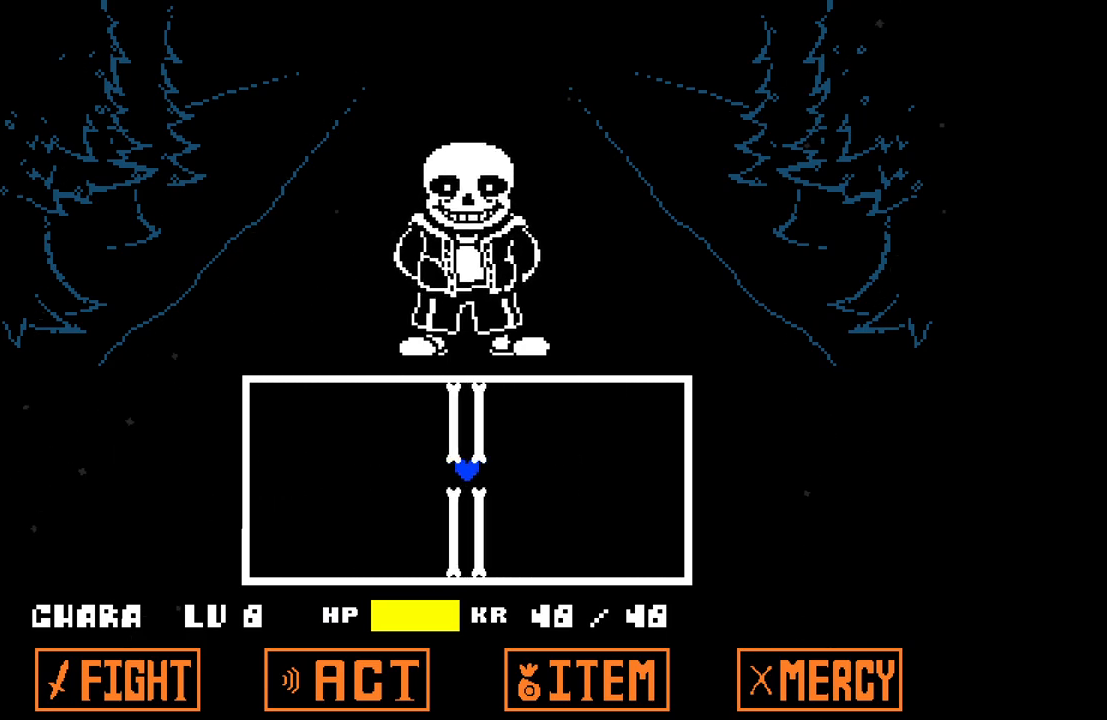
{"keys": ["up"], "events": [[450, "up", "down"]]}
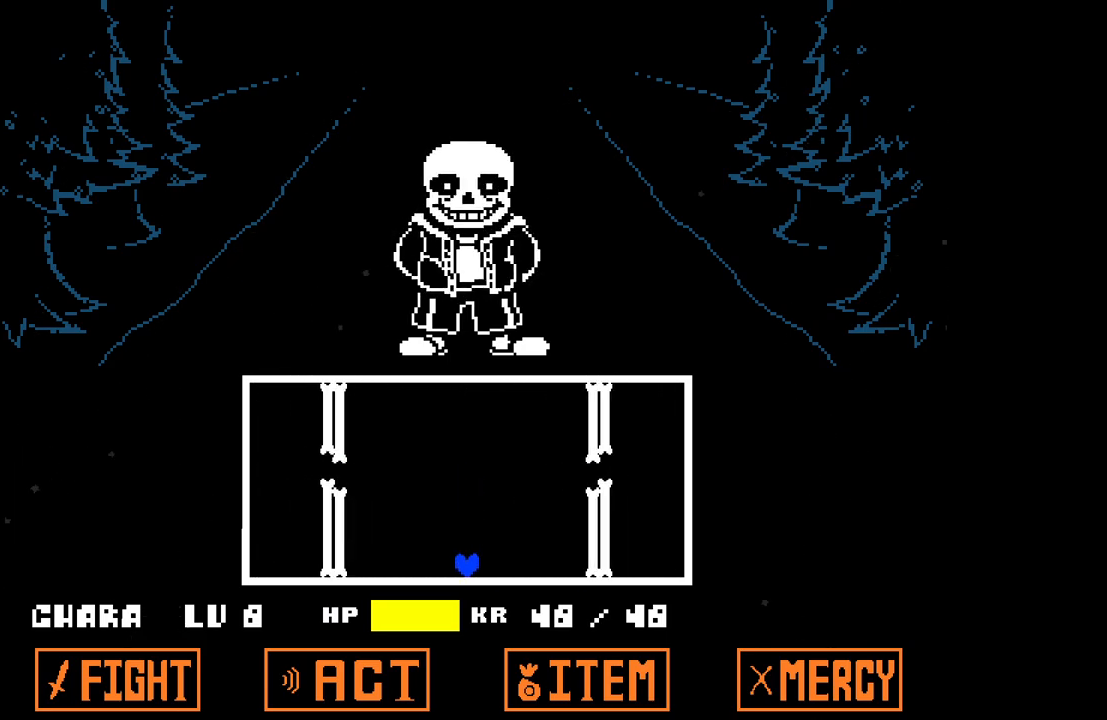
{"keys": [], "events": [[417, "up", "up"]]}
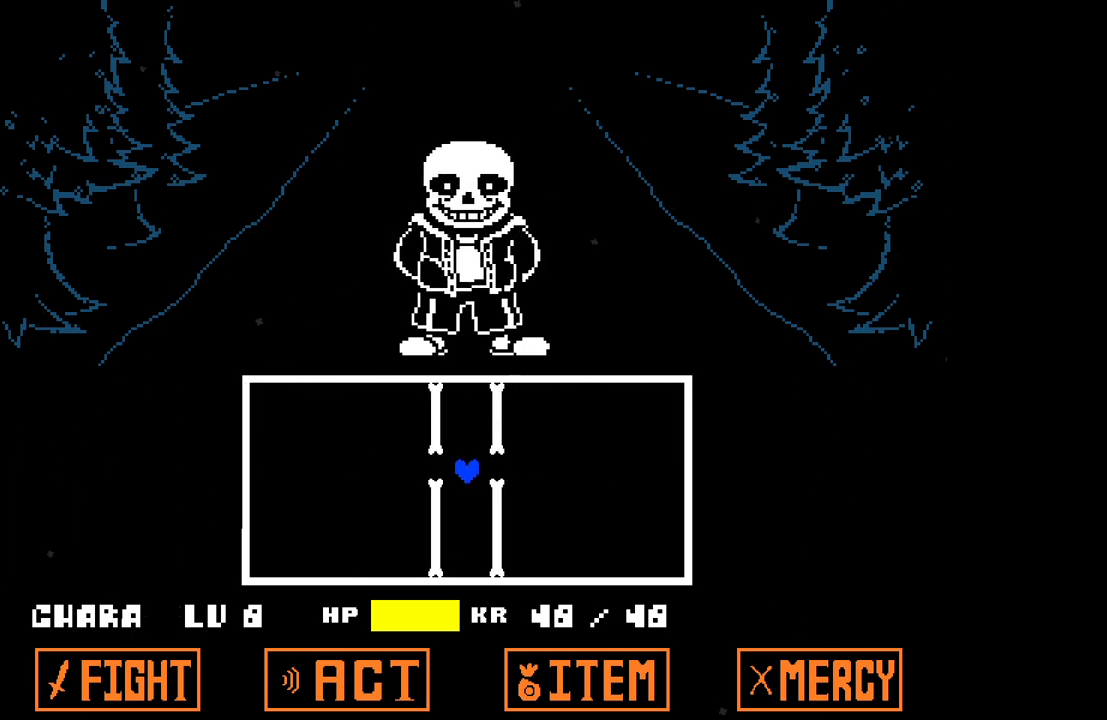
{"keys": [], "events": []}
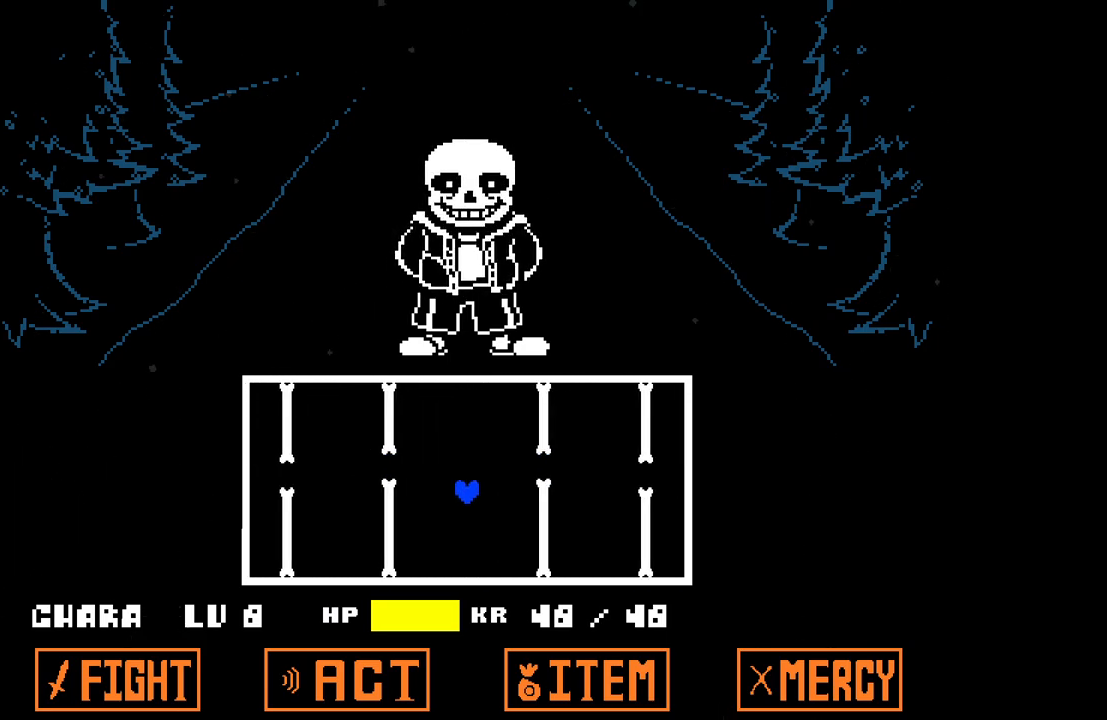
{"keys": ["up"], "events": [[167, "up", "down"]]}
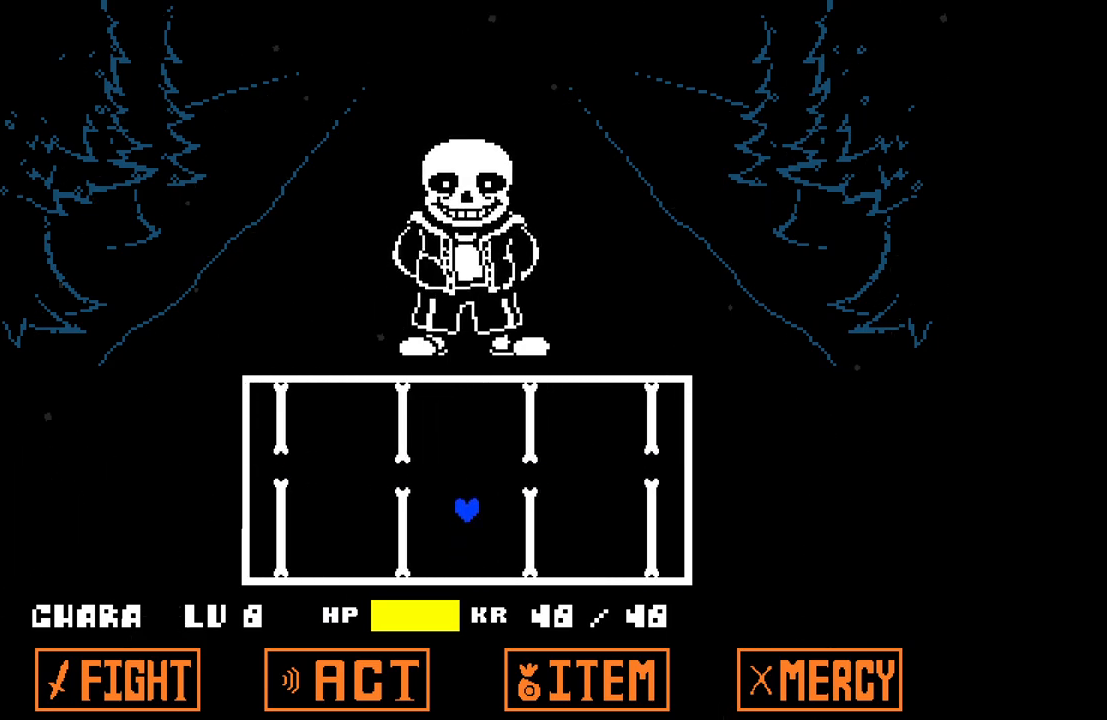
{"keys": [], "events": [[100, "up", "up"]]}
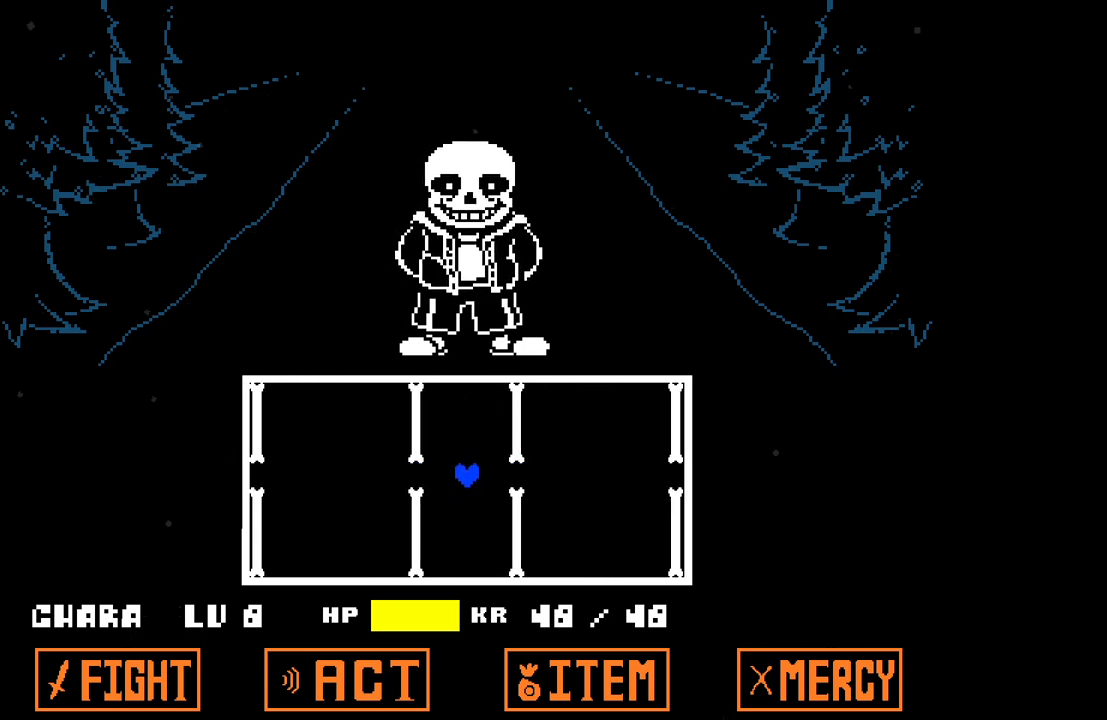
{"keys": ["up"], "events": [[300, "up", "down"]]}
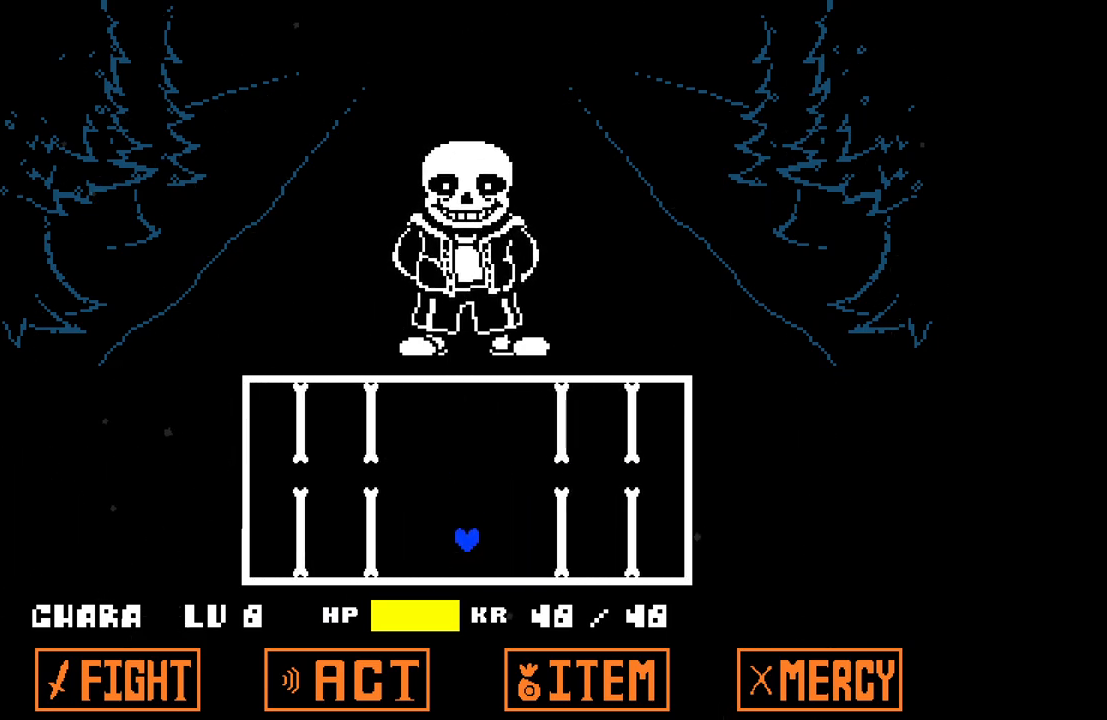
{"keys": [], "events": [[267, "up", "up"]]}
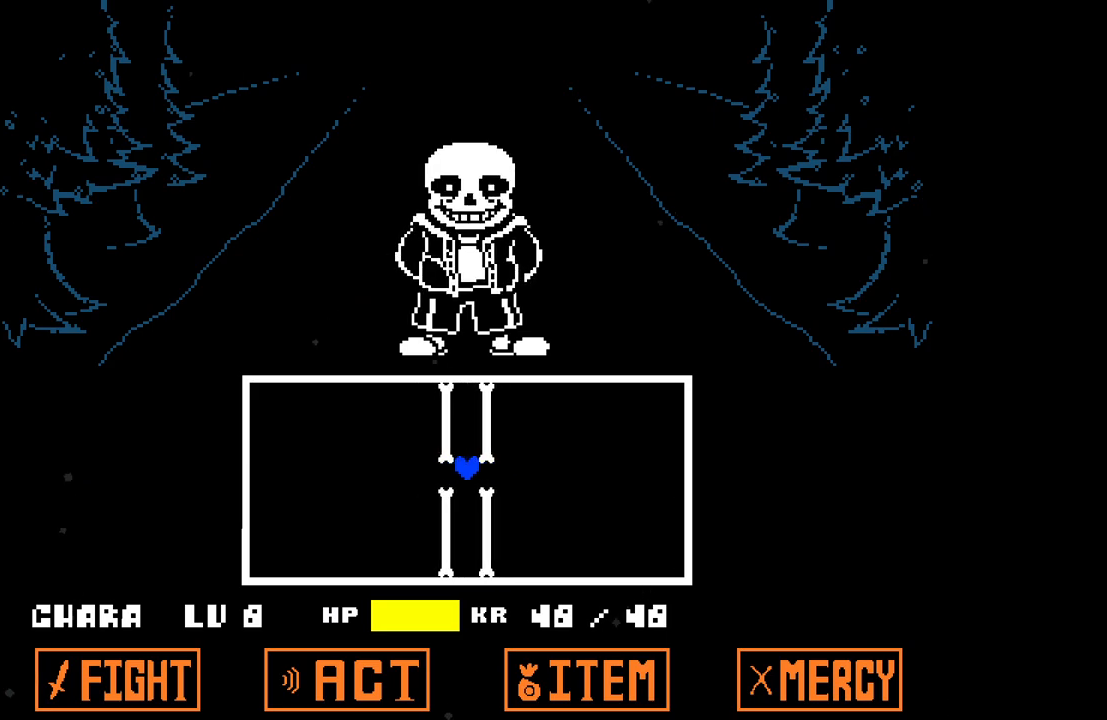
{"keys": [], "events": []}
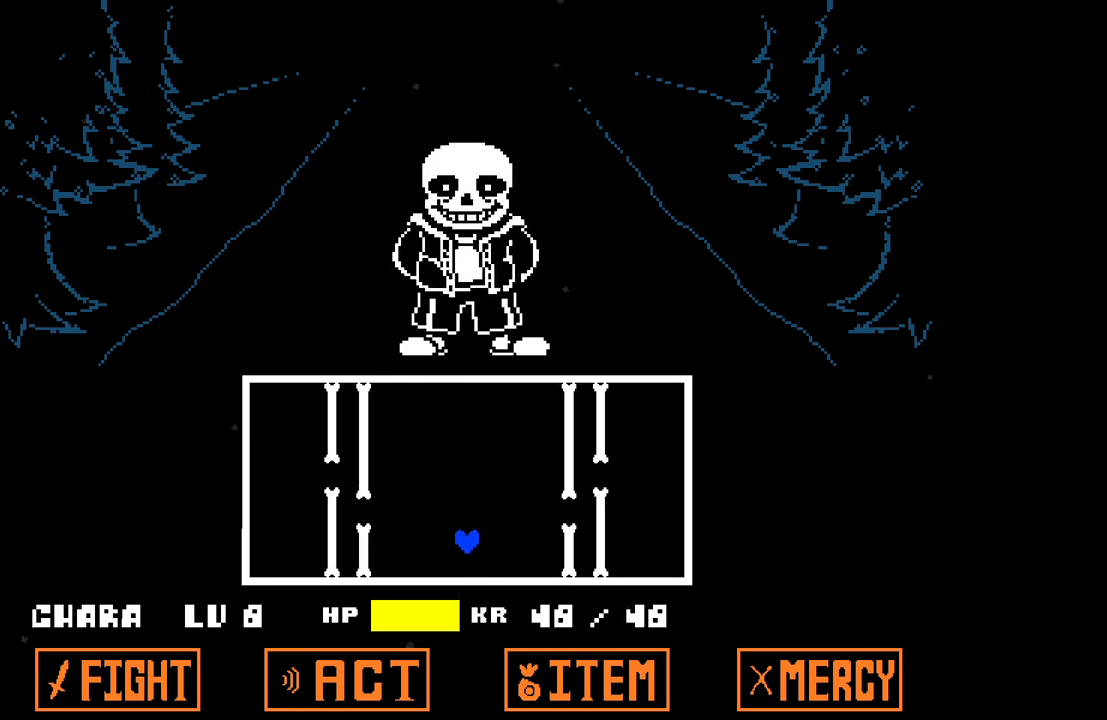
{"keys": [], "events": [[67, "up", "down"], [250, "up", "up"]]}
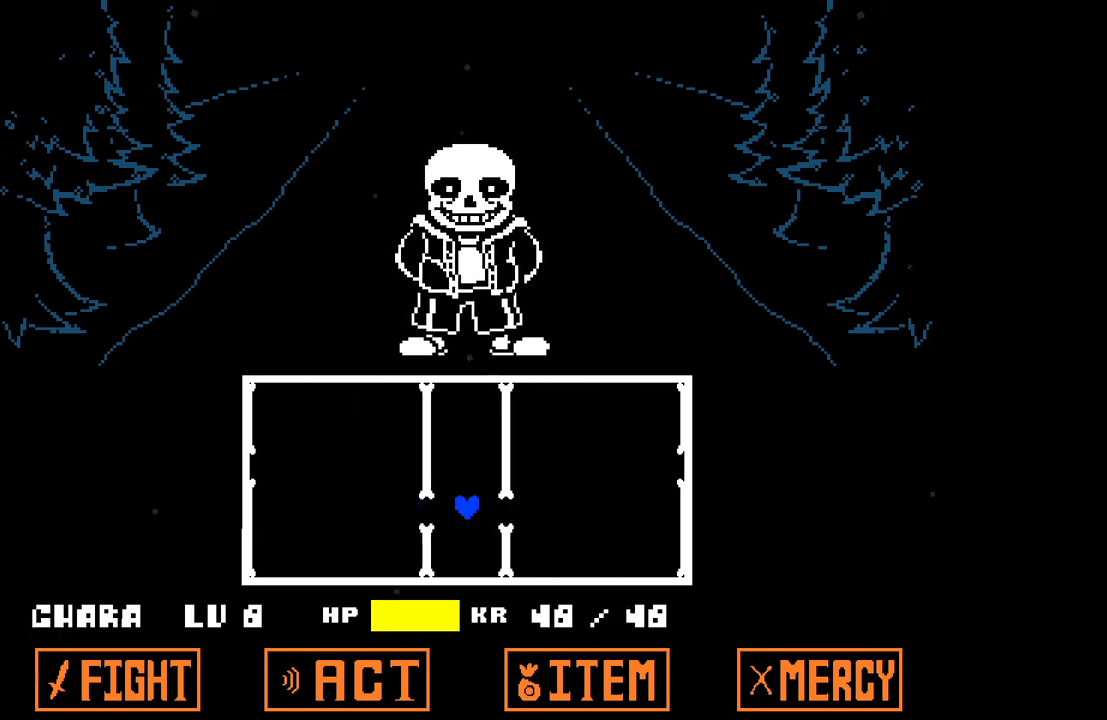
{"keys": ["up"], "events": [[317, "up", "down"]]}
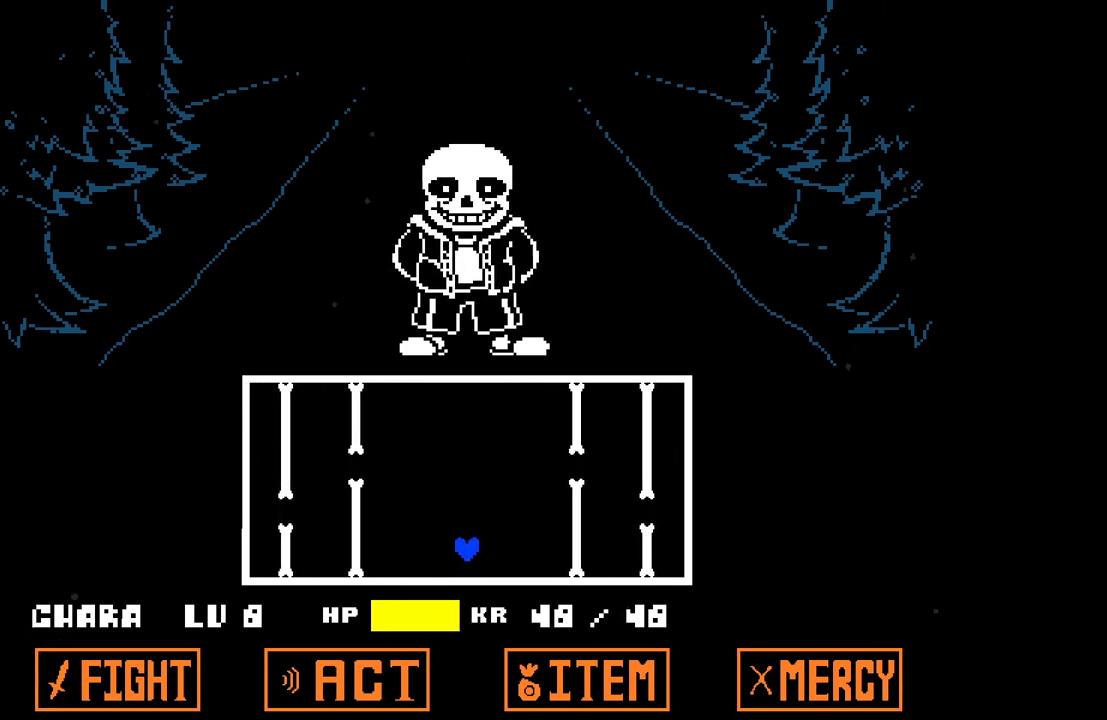
{"keys": [], "events": [[383, "up", "up"]]}
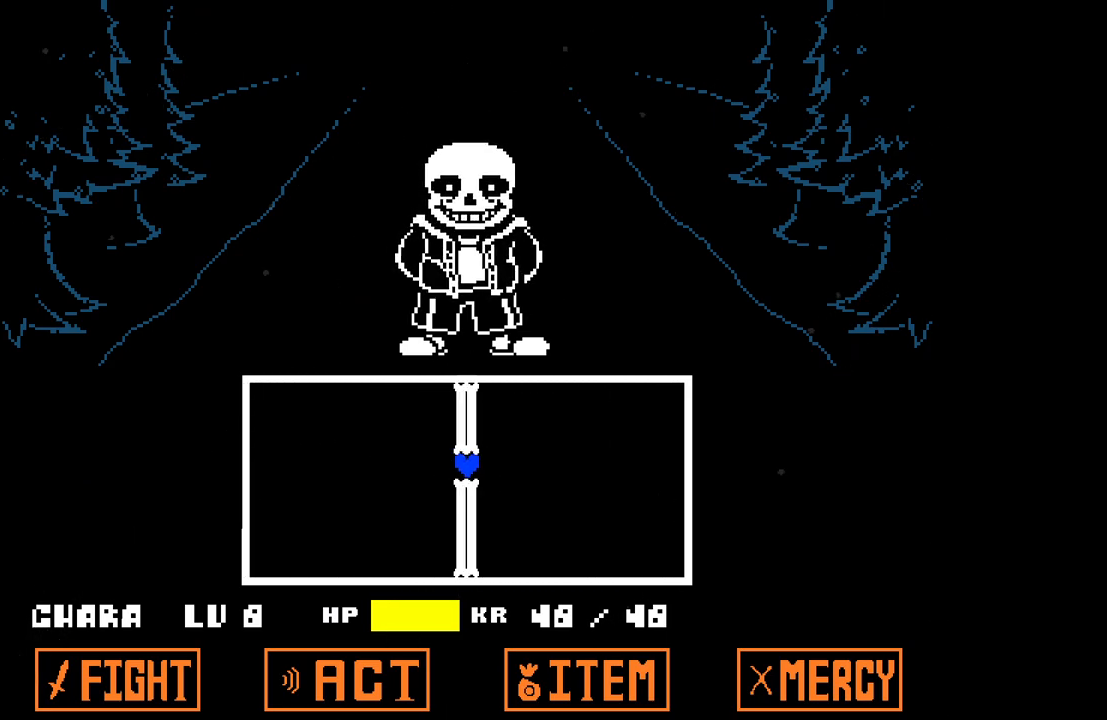
{"keys": [], "events": []}
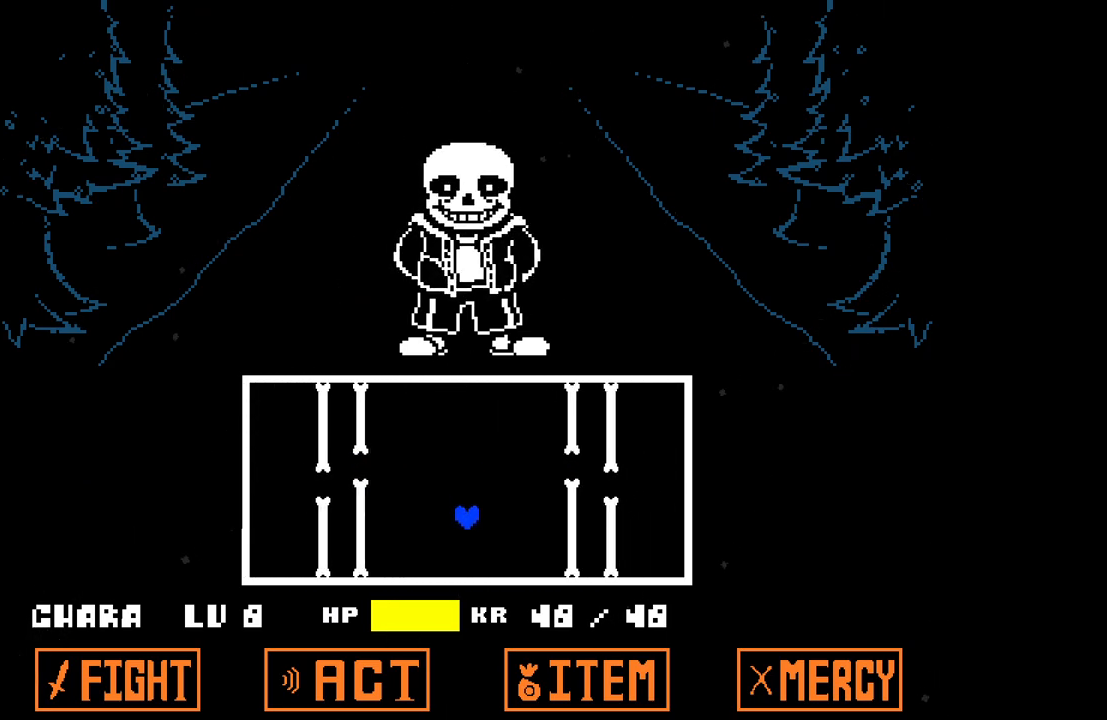
{"keys": [], "events": [[33, "up", "down"], [400, "up", "up"]]}
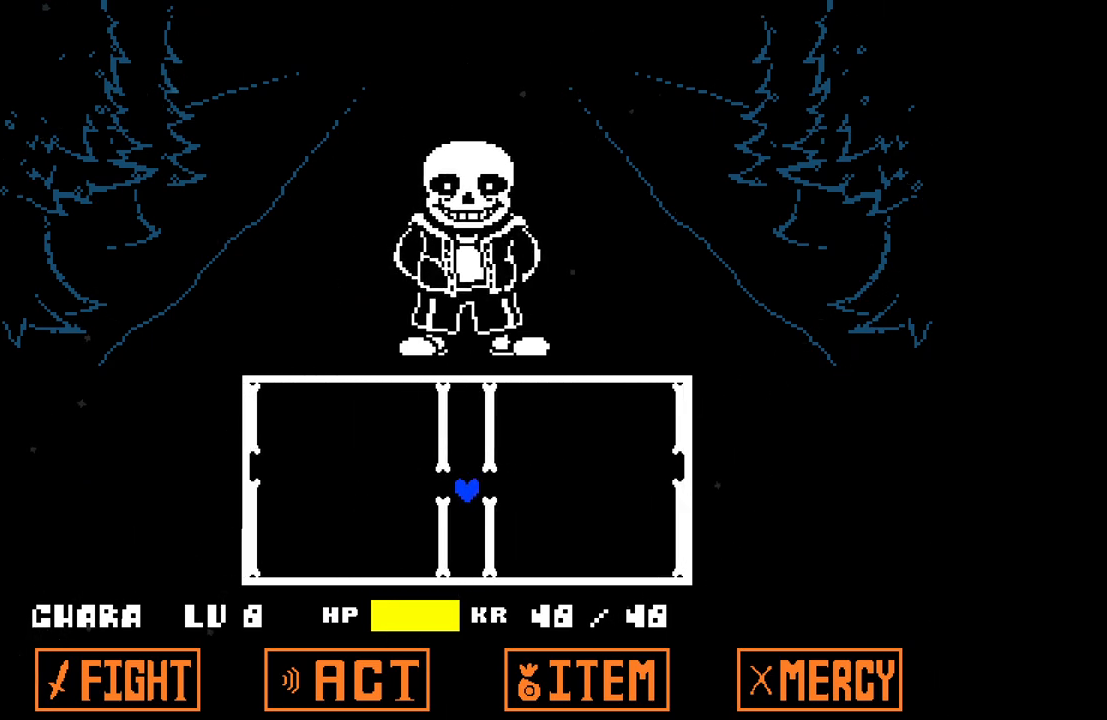
{"keys": [], "events": []}
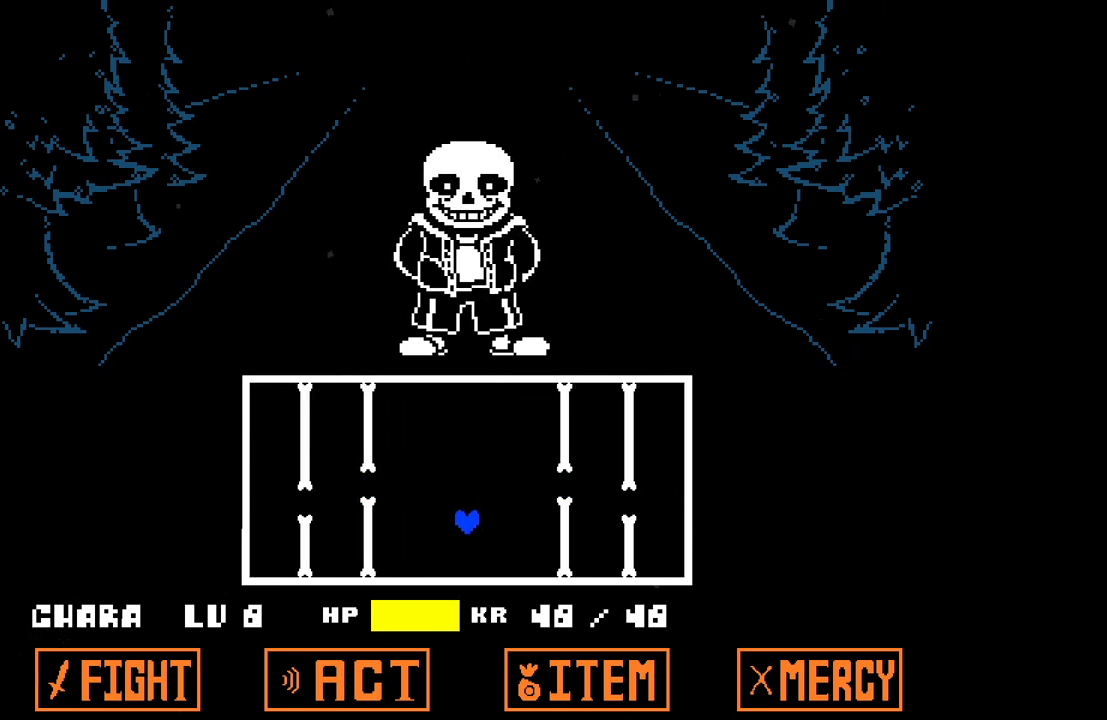
{"keys": [], "events": [[150, "up", "down"], [383, "up", "up"]]}